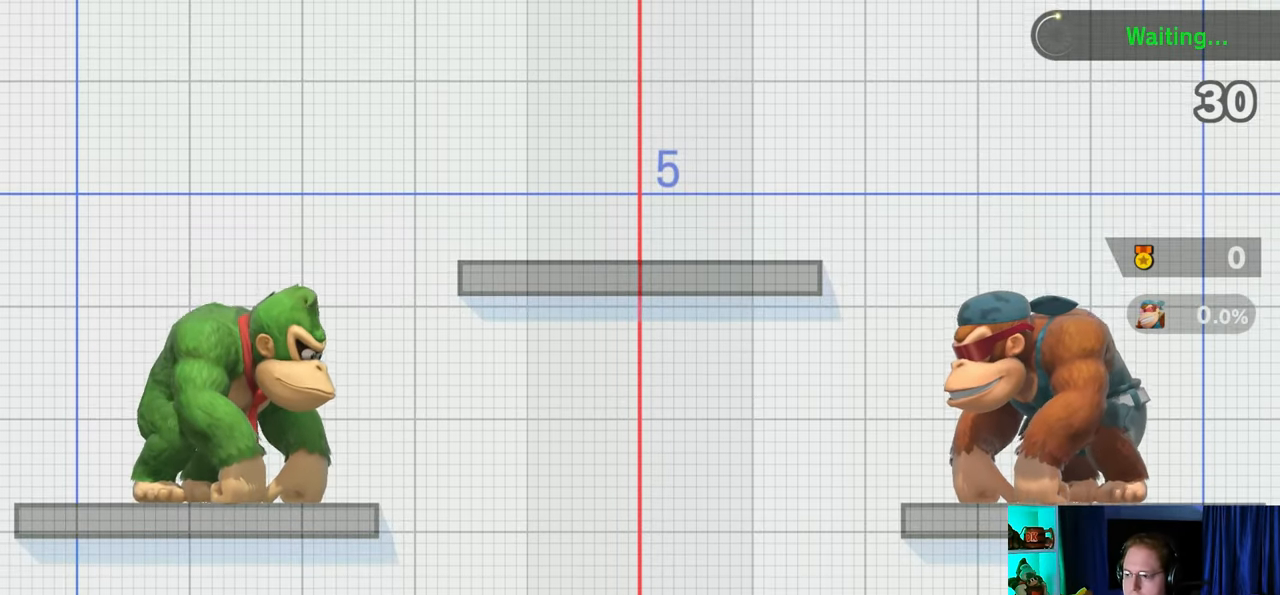
Gameplay with a controller (Nintendo layout); each line is a JSON object with the inputs held at the frame after it. "events" lists button and stick changes between this image and that frame as [ms after this image, input, new state], when the widget could be followed in between. Not read: L3 R3.
{"buttons": [], "left_stick": "down", "right_stick": "center", "events": [[250, "left_stick", "up-right"], [483, "left_stick", "down"]]}
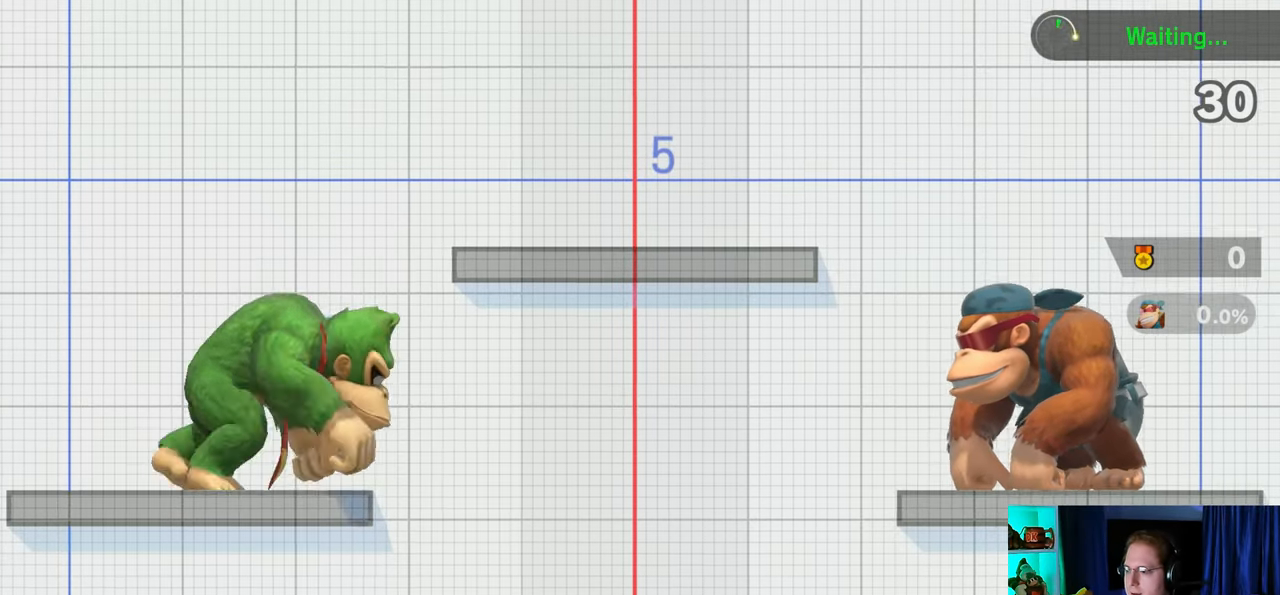
{"buttons": [], "left_stick": "left", "right_stick": "center", "events": [[100, "left_stick", "center"], [417, "left_stick", "left"]]}
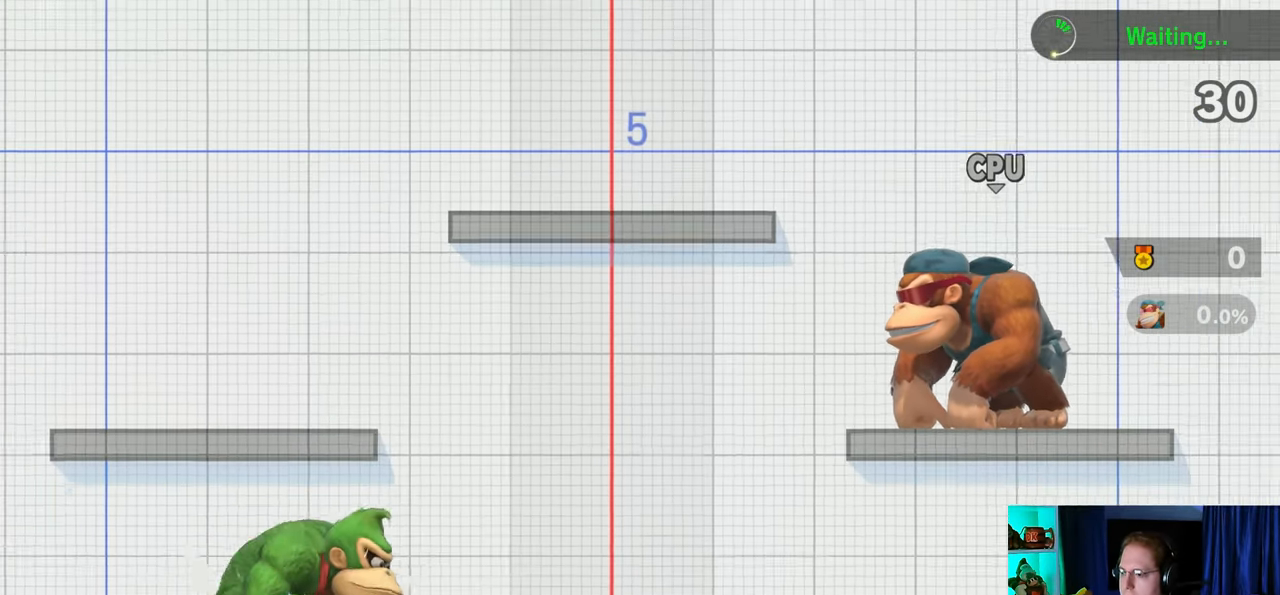
{"buttons": [], "left_stick": "center", "right_stick": "center", "events": [[317, "Y", "down"], [317, "left_stick", "center"], [383, "Y", "up"]]}
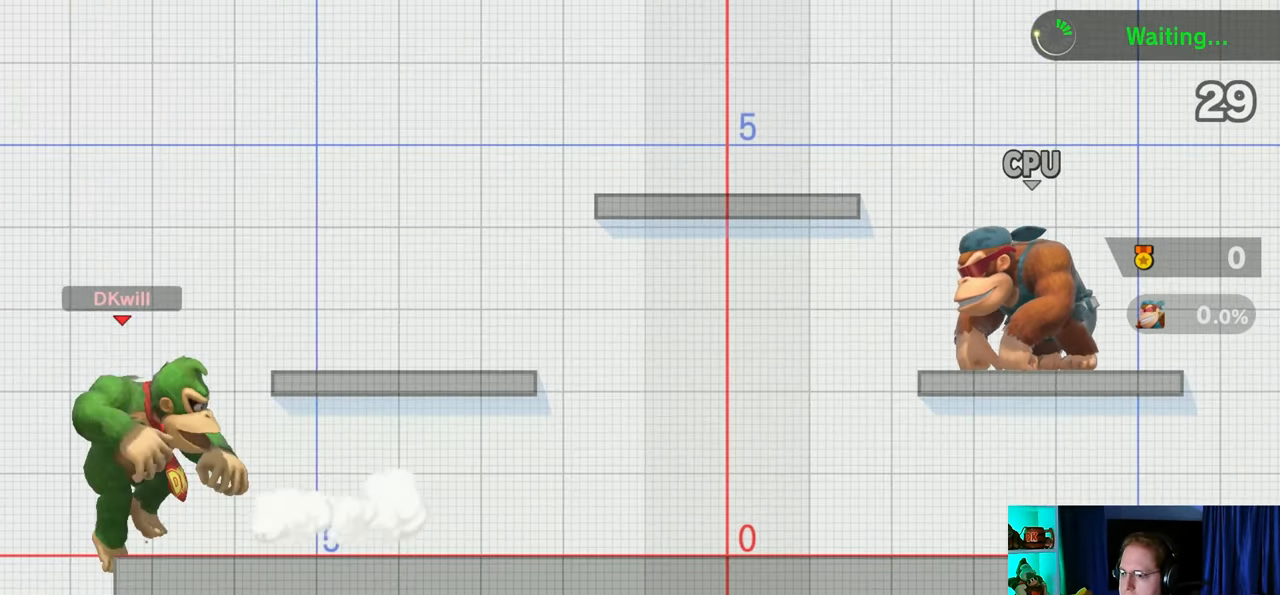
{"buttons": [], "left_stick": "center", "right_stick": "center", "events": [[67, "left_stick", "up-right"], [250, "left_stick", "center"]]}
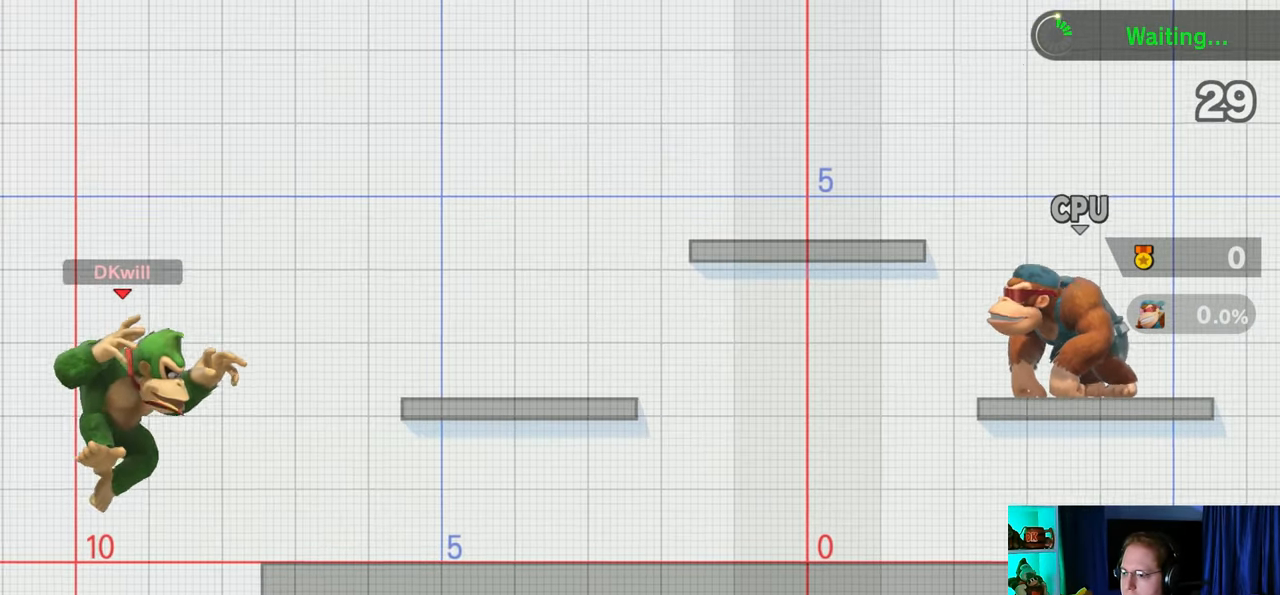
{"buttons": [], "left_stick": "center", "right_stick": "center", "events": [[167, "left_stick", "right"], [500, "left_stick", "center"]]}
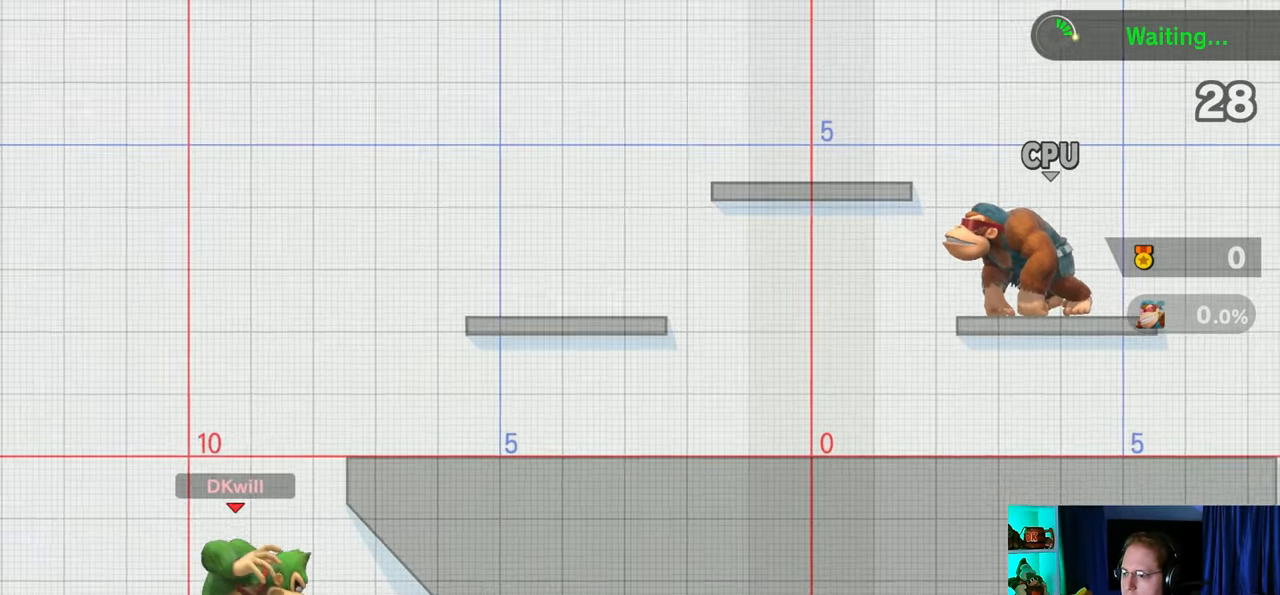
{"buttons": [], "left_stick": "center", "right_stick": "center", "events": [[167, "left_stick", "left"], [317, "left_stick", "center"]]}
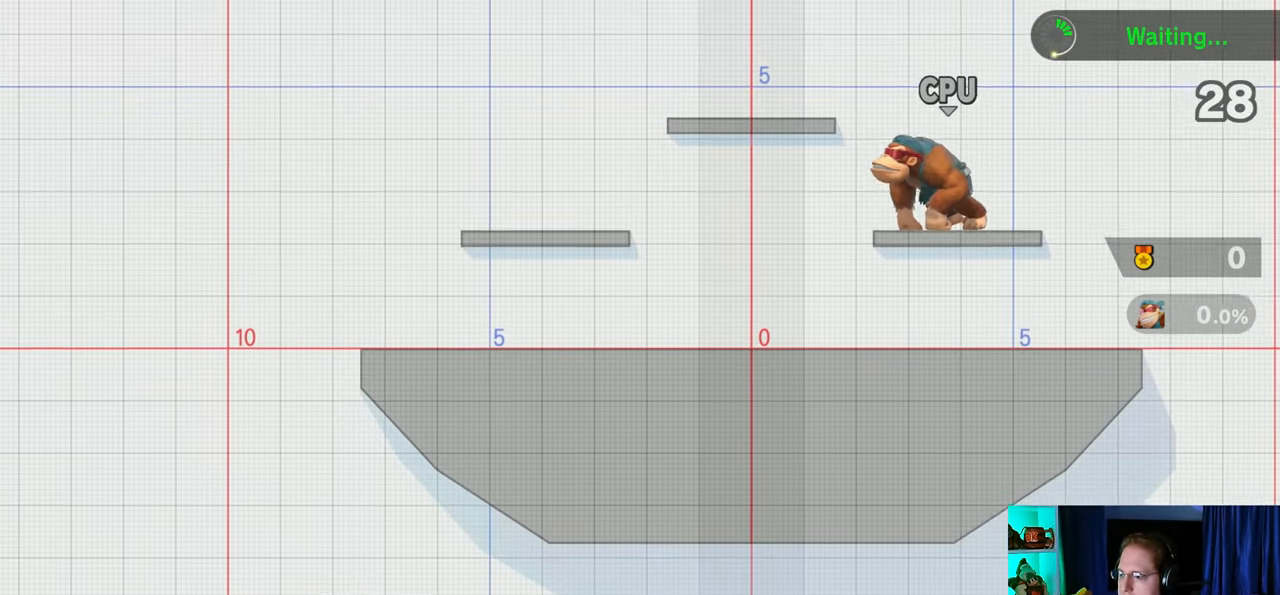
{"buttons": [], "left_stick": "up", "right_stick": "center", "events": [[100, "Y", "down"], [200, "Y", "up"], [267, "Y", "down"], [450, "Y", "up"], [500, "left_stick", "up"]]}
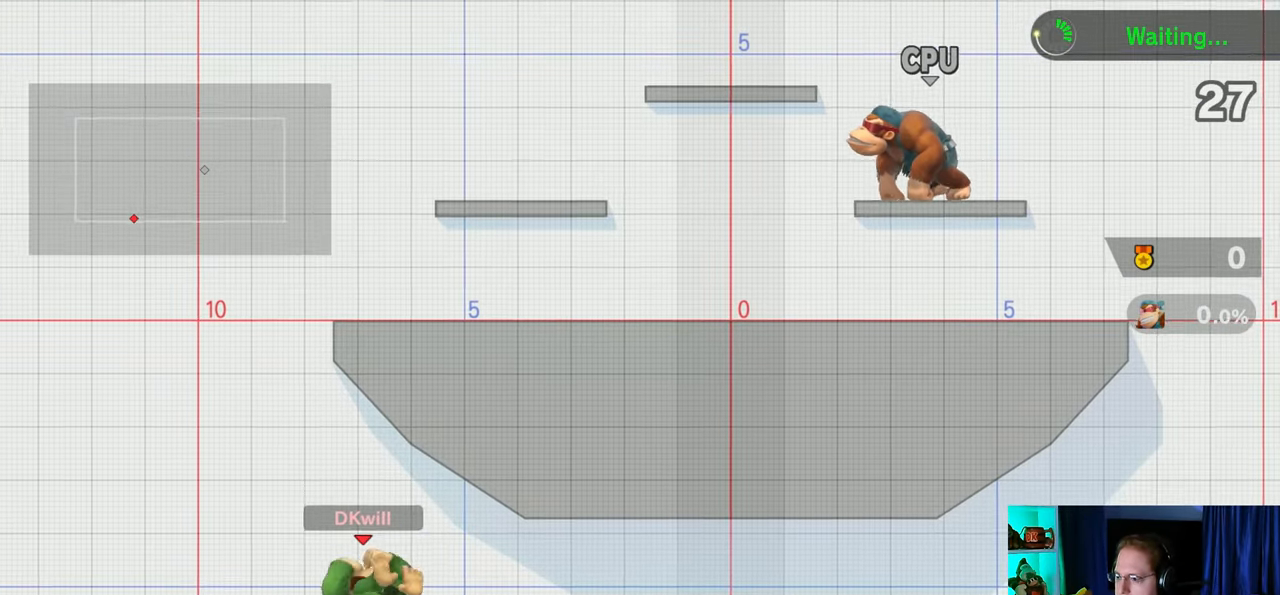
{"buttons": [], "left_stick": "center", "right_stick": "center", "events": [[233, "left_stick", "center"]]}
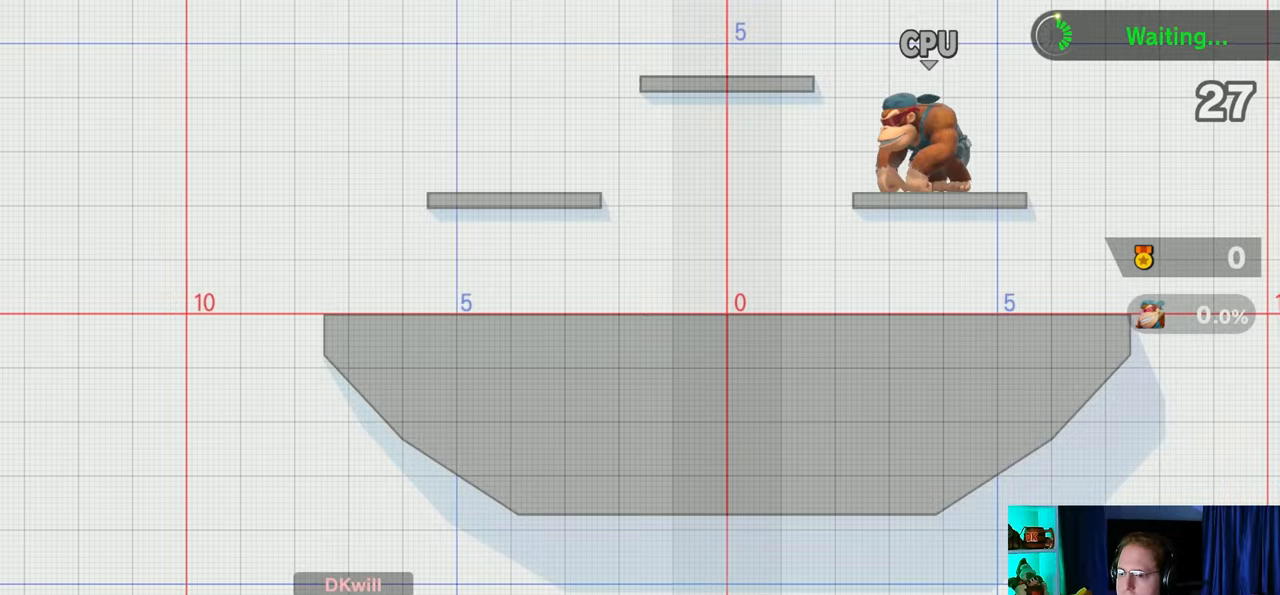
{"buttons": [], "left_stick": "center", "right_stick": "center", "events": []}
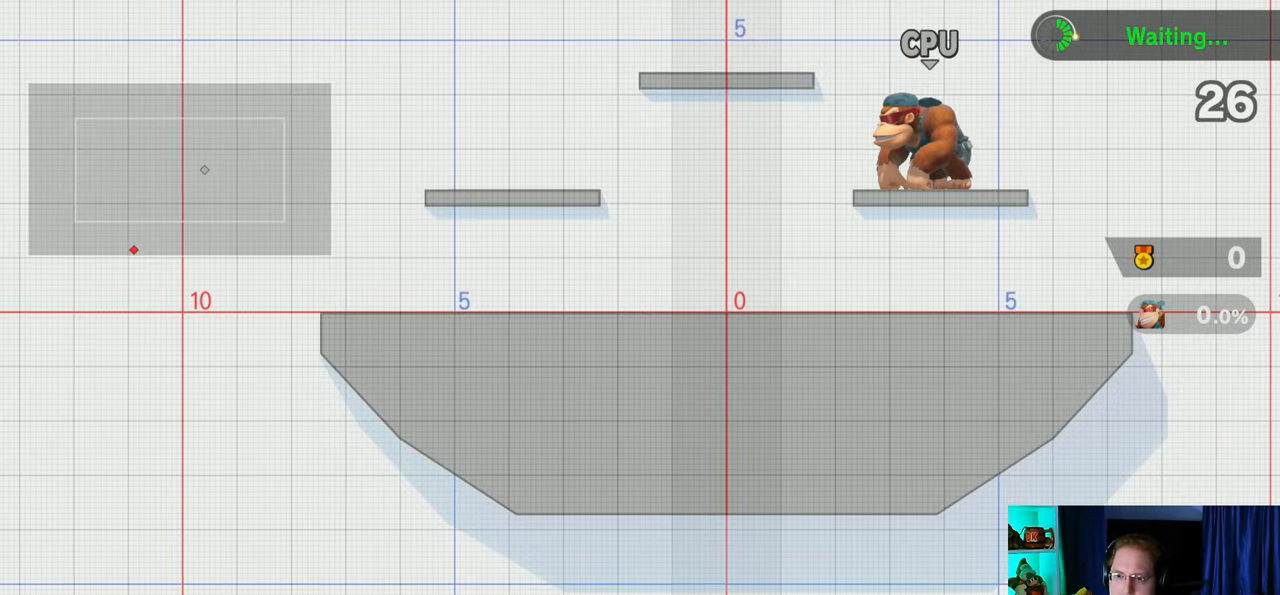
{"buttons": [], "left_stick": "center", "right_stick": "center", "events": []}
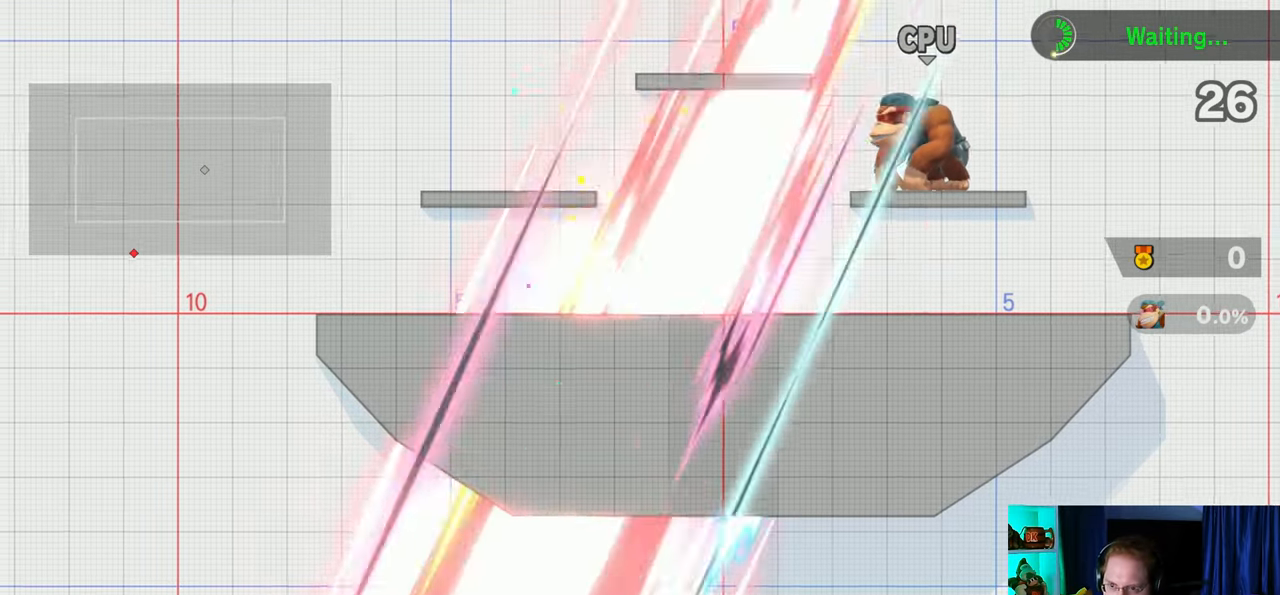
{"buttons": [], "left_stick": "center", "right_stick": "center", "events": []}
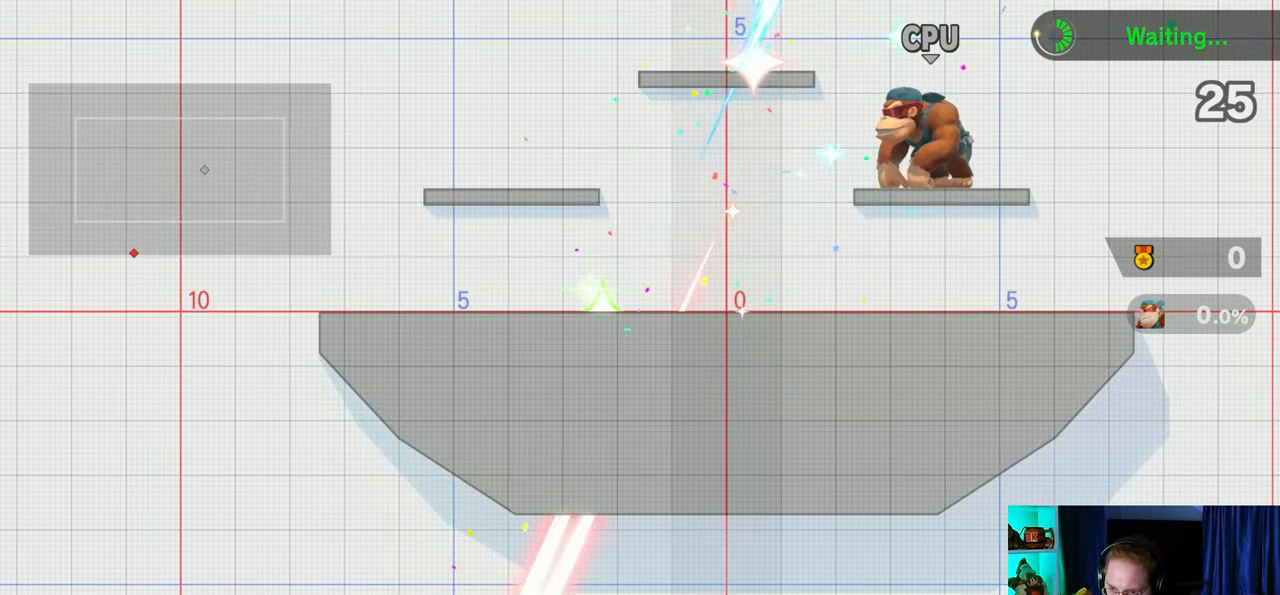
{"buttons": [], "left_stick": "center", "right_stick": "center", "events": []}
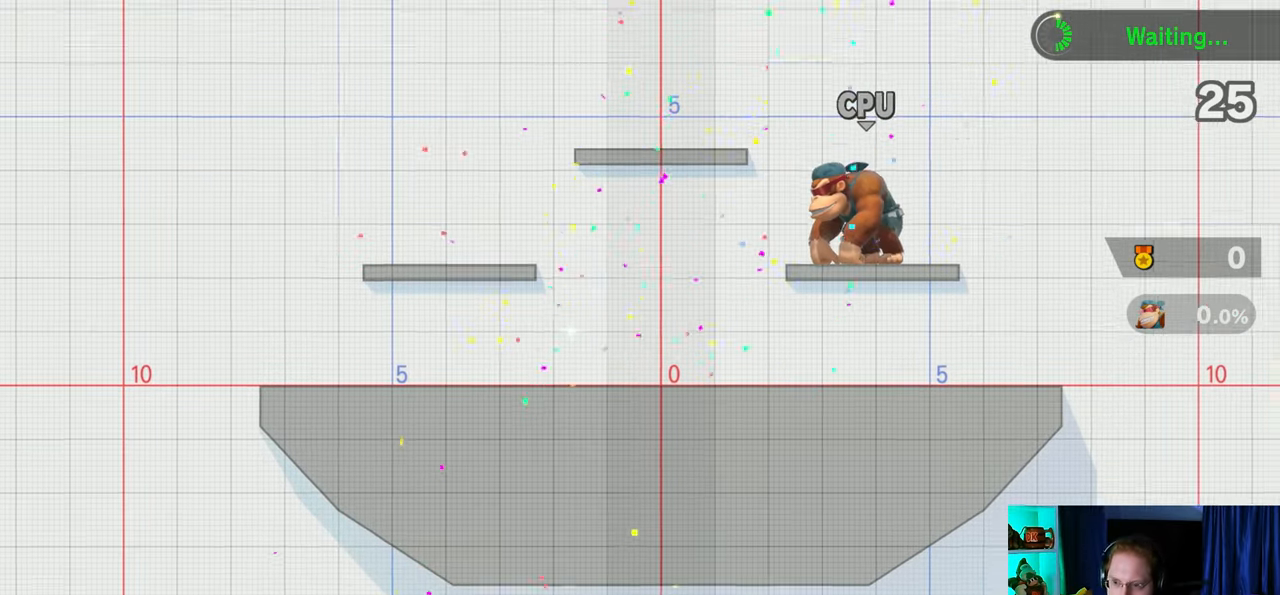
{"buttons": [], "left_stick": "center", "right_stick": "center", "events": []}
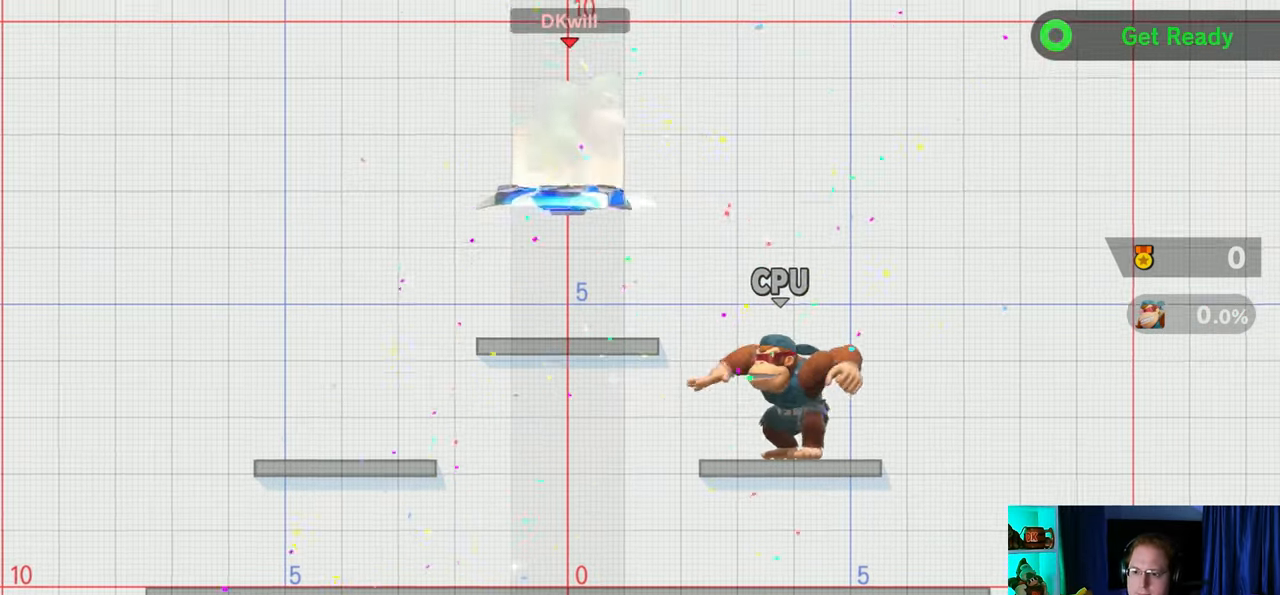
{"buttons": [], "left_stick": "center", "right_stick": "center", "events": []}
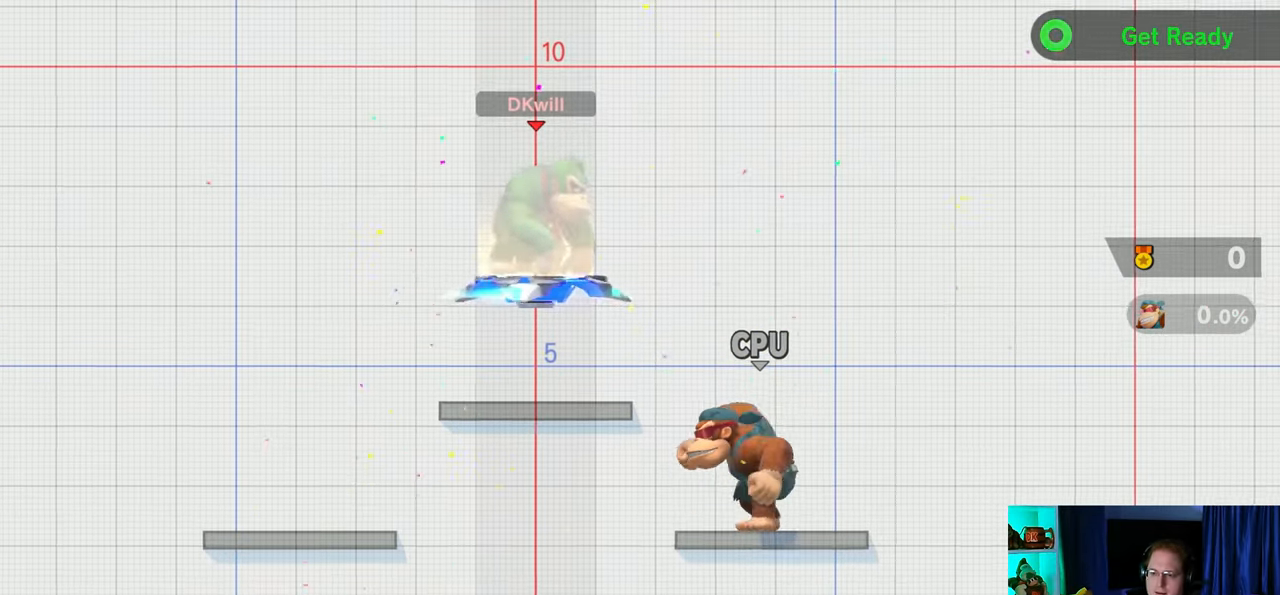
{"buttons": [], "left_stick": "down", "right_stick": "center", "events": [[500, "left_stick", "down"]]}
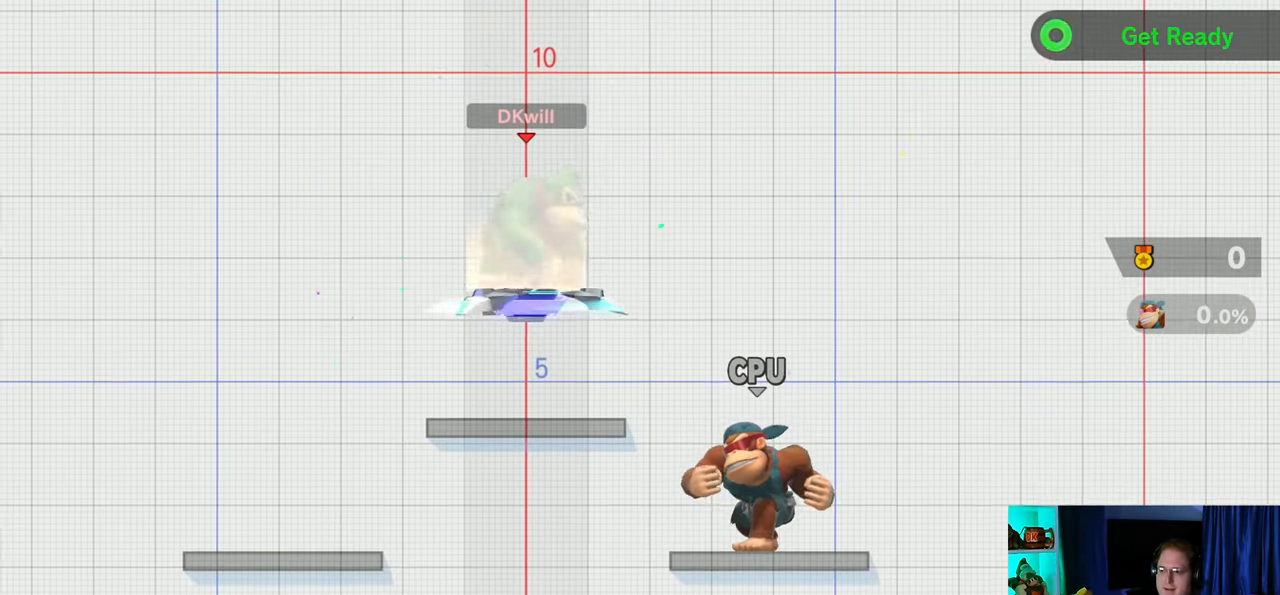
{"buttons": [], "left_stick": "center", "right_stick": "center", "events": [[417, "left_stick", "center"]]}
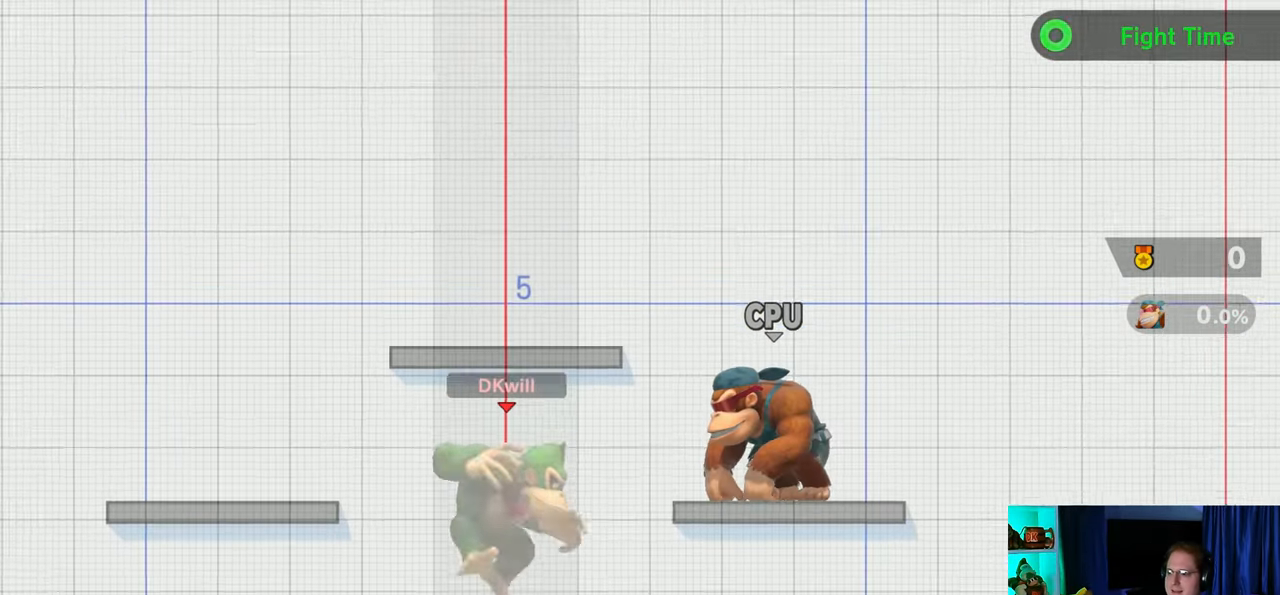
{"buttons": [], "left_stick": "down-right", "right_stick": "center", "events": [[67, "left_stick", "left"], [167, "left_stick", "center"], [250, "left_stick", "left"], [317, "left_stick", "down-right"]]}
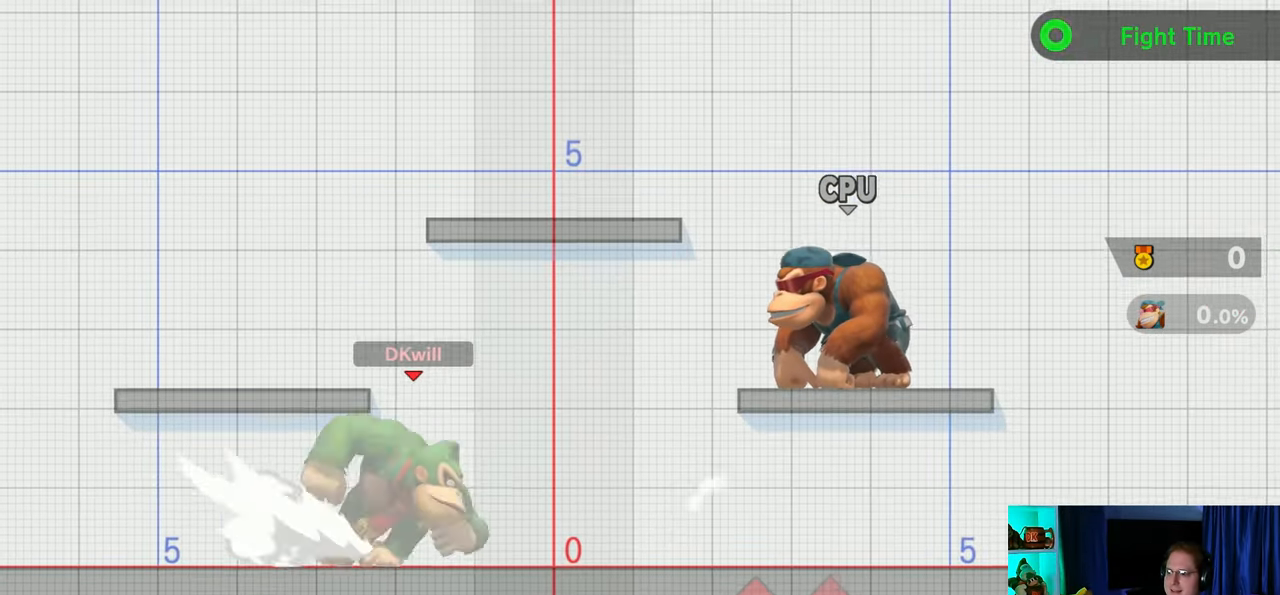
{"buttons": ["B"], "left_stick": "down-right", "right_stick": "center", "events": [[200, "Y", "down"], [300, "B", "down"], [300, "Y", "up"]]}
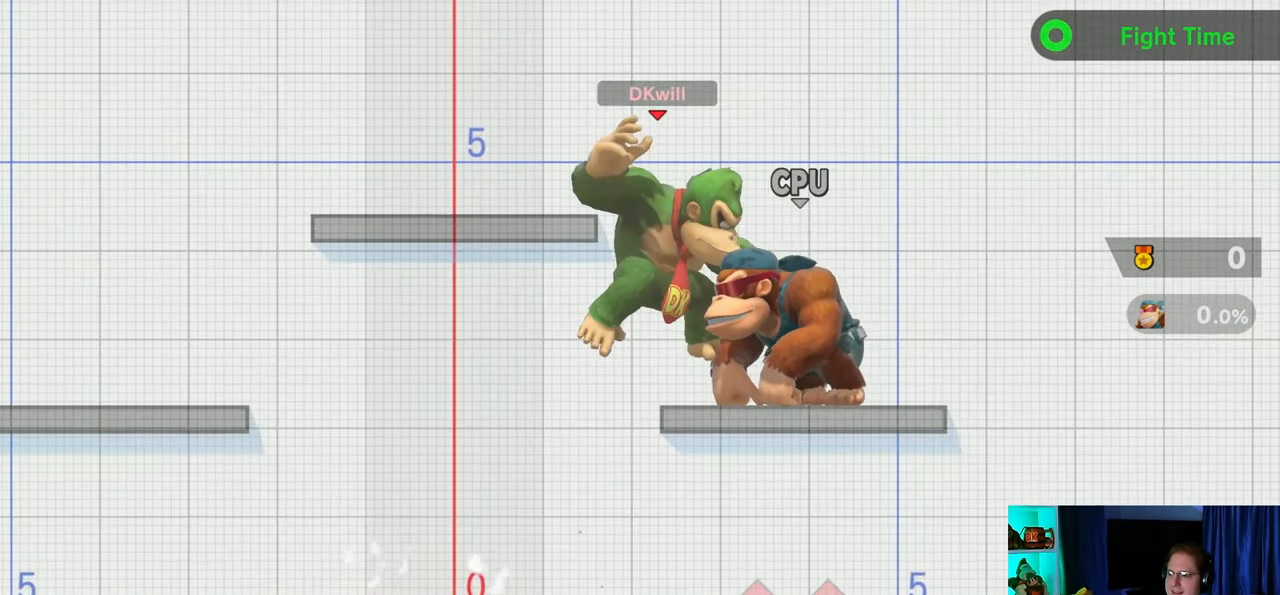
{"buttons": ["B"], "left_stick": "center", "right_stick": "center", "events": [[67, "left_stick", "center"]]}
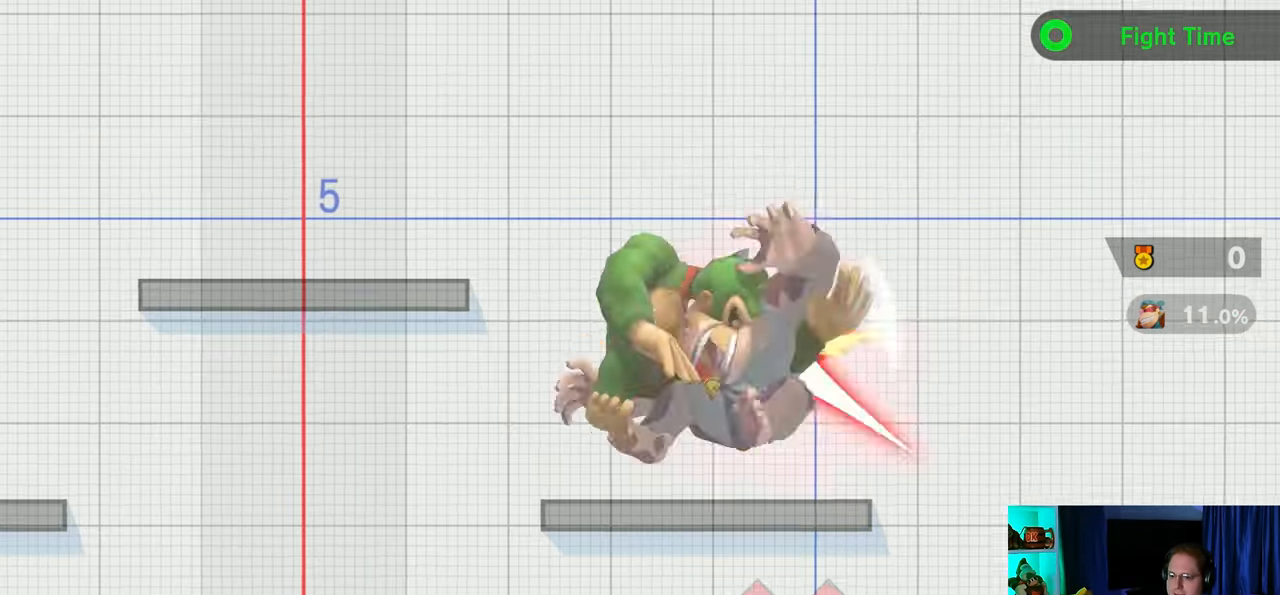
{"buttons": [], "left_stick": "center", "right_stick": "center", "events": [[33, "B", "up"]]}